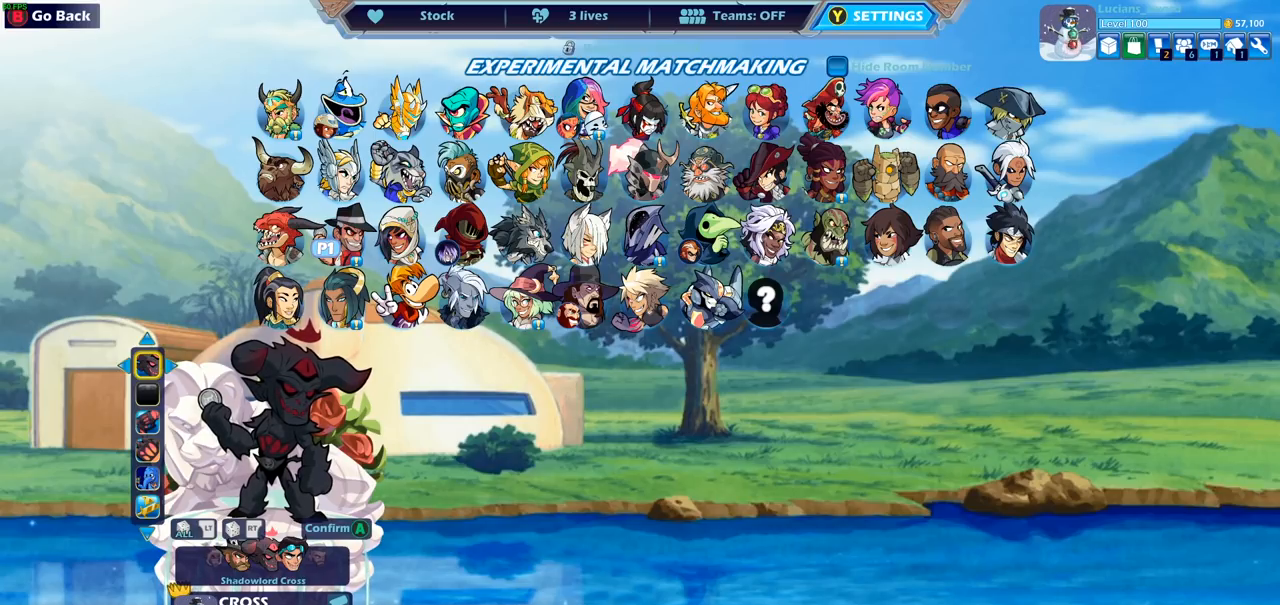
Gameplay with a controller (PlayStation layout); each line is a JSON object with the inputs held at the frame after it. "events" lists button and stick changes between this image and that frame as [ms after this image, input, new state], when the widget could be followed in between.
{"buttons": [], "left_stick": "center", "right_stick": "center", "events": [[267, "R2", "down"], [383, "R2", "up"]]}
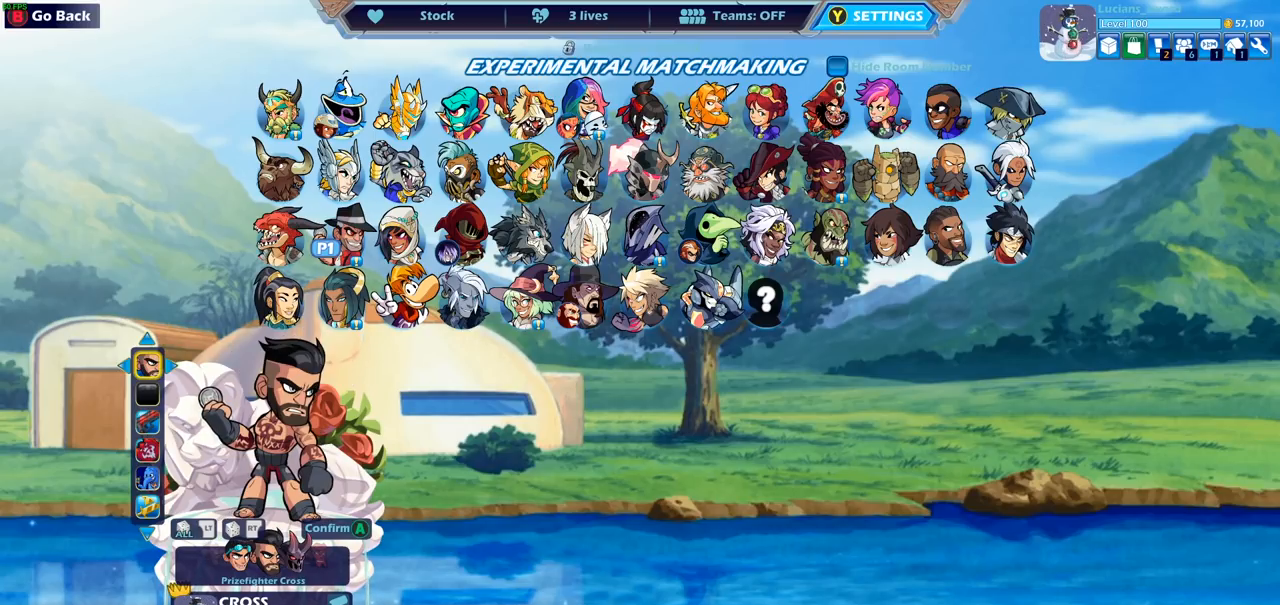
{"buttons": [], "left_stick": "center", "right_stick": "center", "events": []}
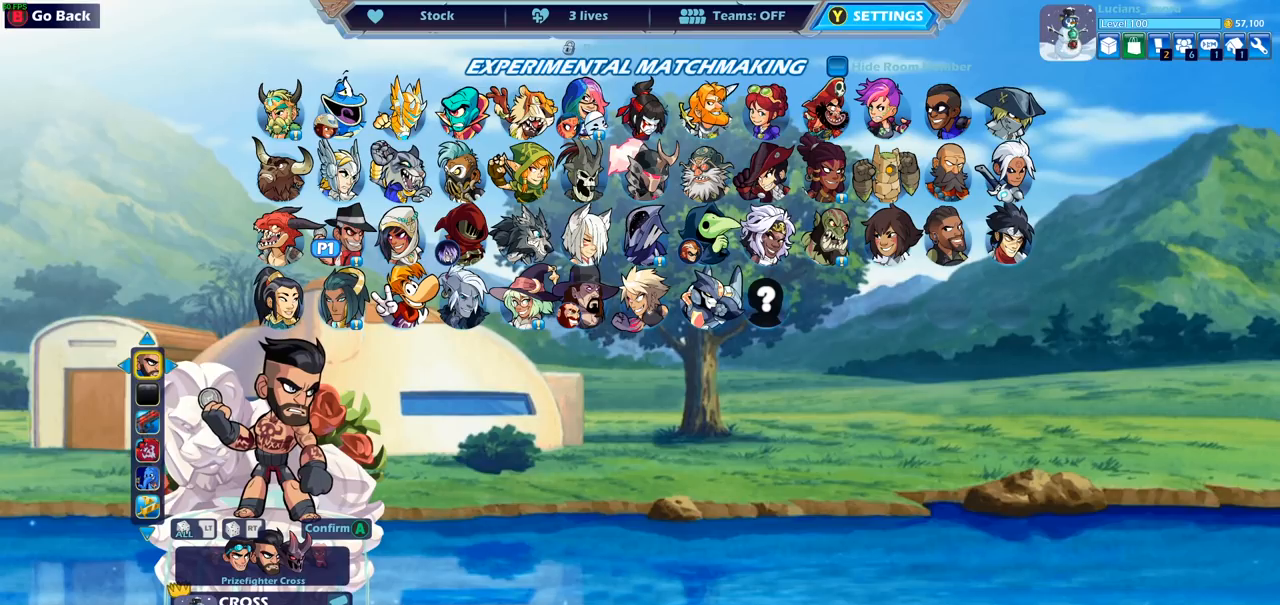
{"buttons": [], "left_stick": "center", "right_stick": "center", "events": []}
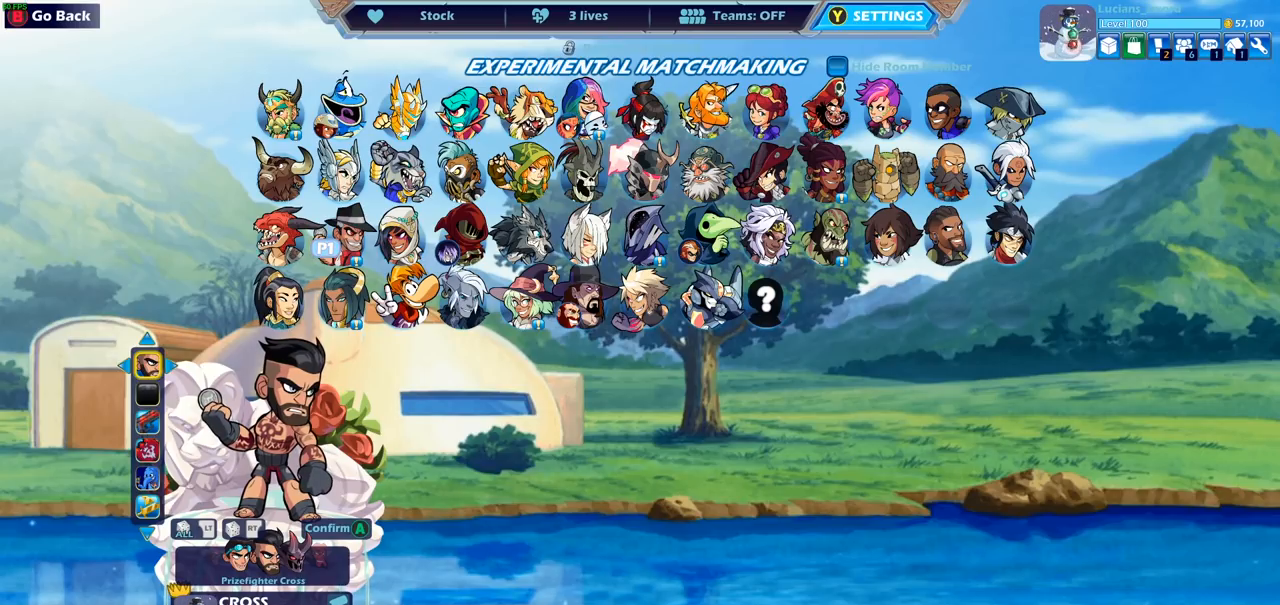
{"buttons": ["DPAD_DOWN"], "left_stick": "center", "right_stick": "center", "events": [[233, "DPAD_DOWN", "down"], [350, "DPAD_DOWN", "up"], [450, "DPAD_DOWN", "down"]]}
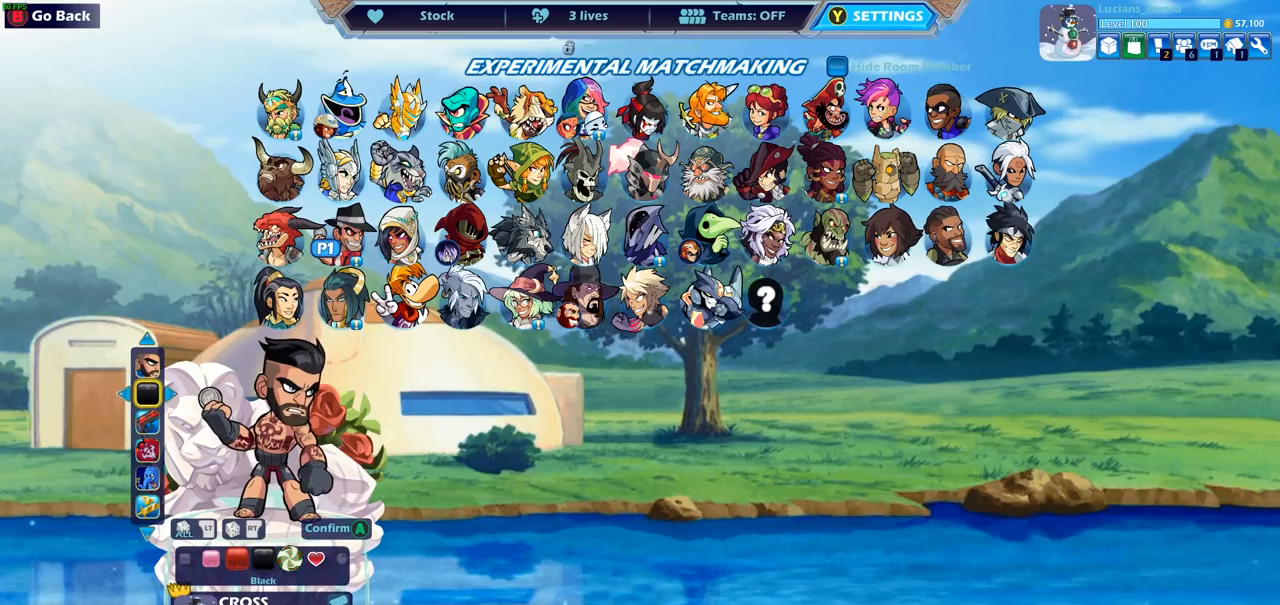
{"buttons": [], "left_stick": "center", "right_stick": "center", "events": [[17, "DPAD_DOWN", "up"]]}
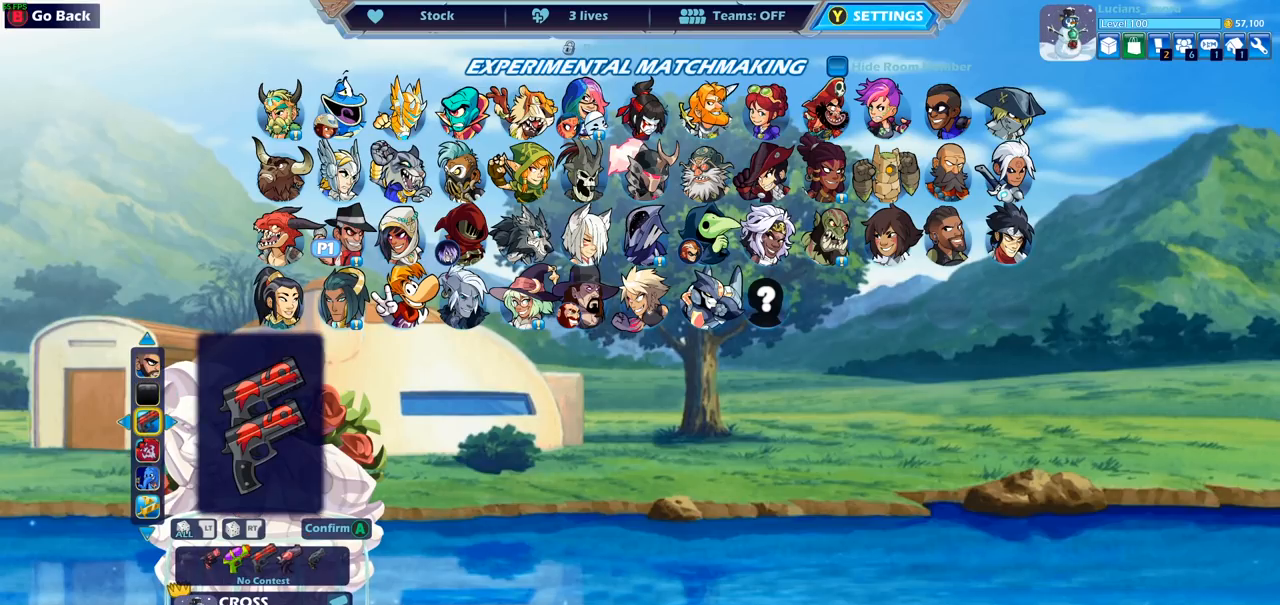
{"buttons": [], "left_stick": "center", "right_stick": "center", "events": [[33, "DPAD_DOWN", "down"], [150, "DPAD_DOWN", "up"]]}
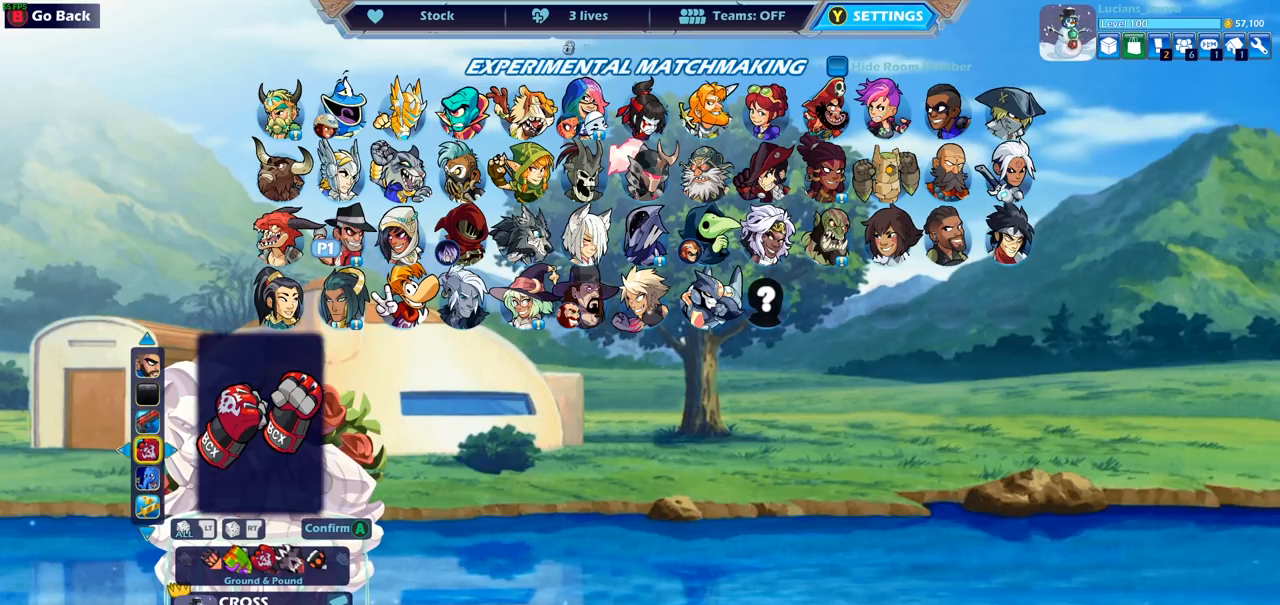
{"buttons": [], "left_stick": "center", "right_stick": "center", "events": []}
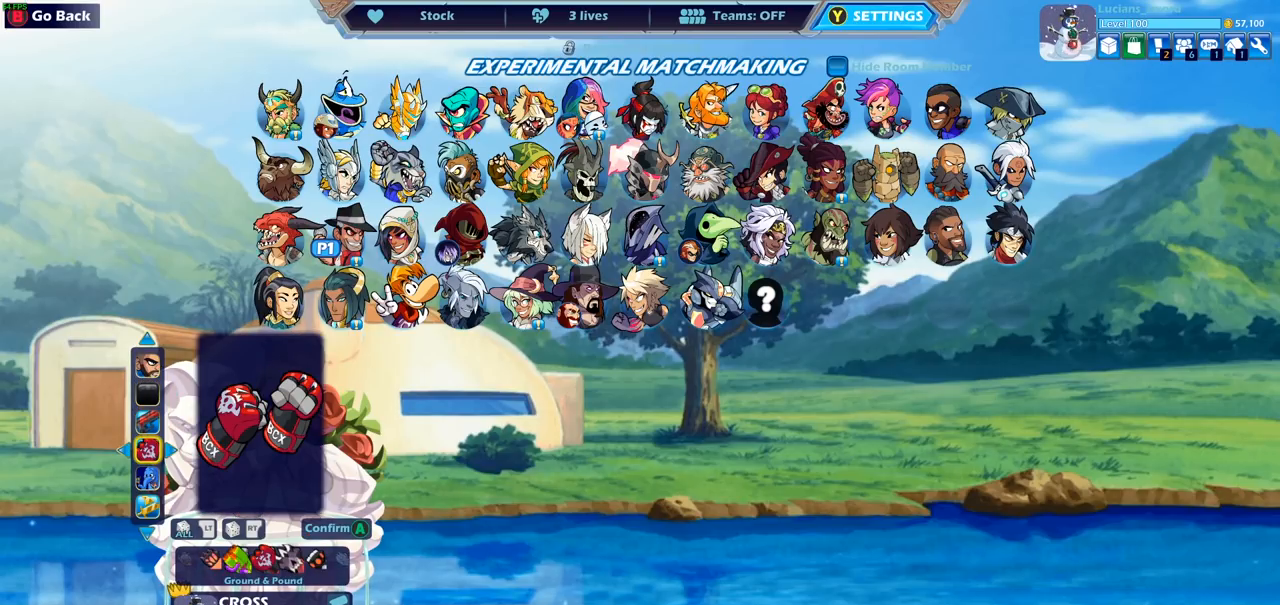
{"buttons": [], "left_stick": "center", "right_stick": "center", "events": []}
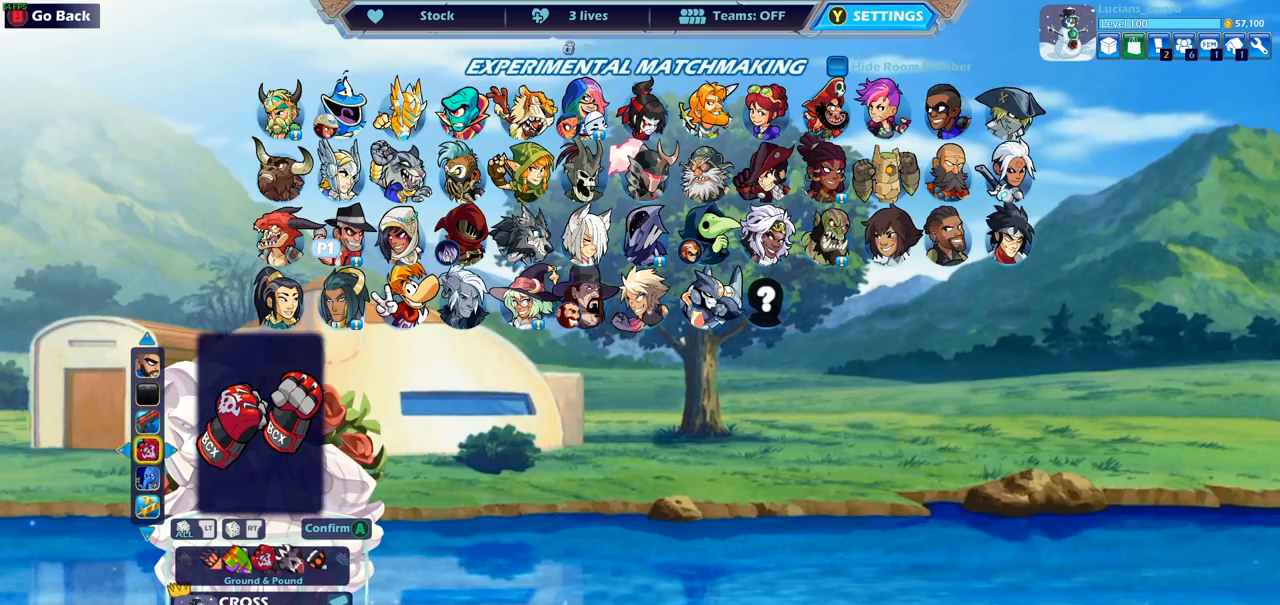
{"buttons": ["DPAD_UP"], "left_stick": "center", "right_stick": "center", "events": [[417, "DPAD_UP", "down"]]}
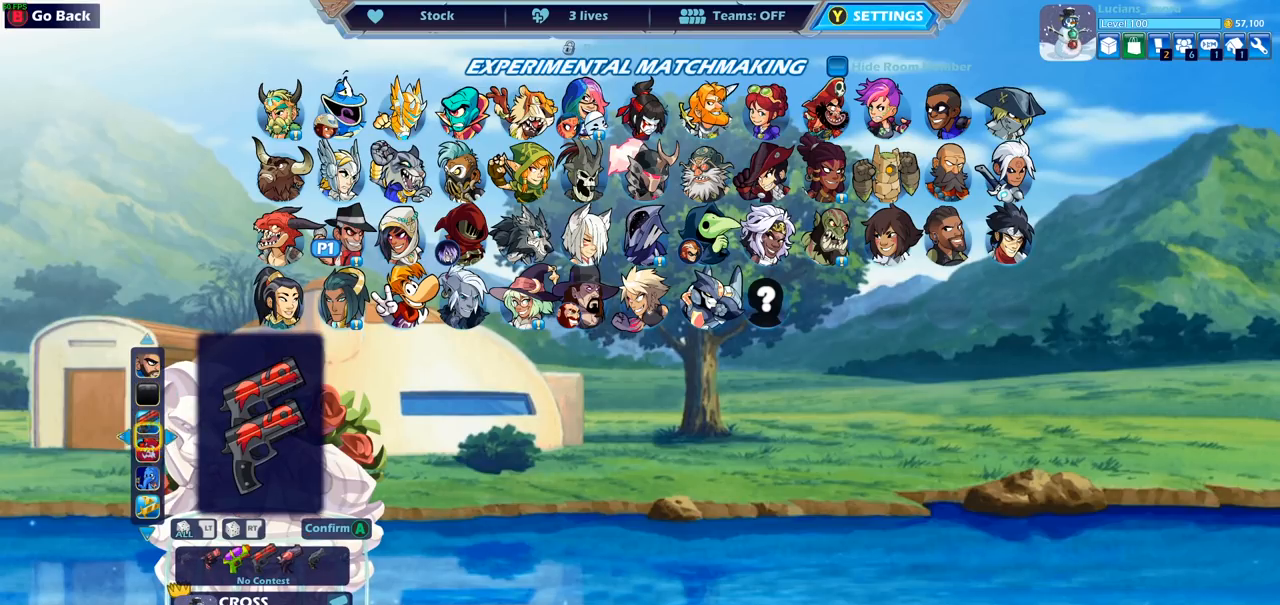
{"buttons": [], "left_stick": "center", "right_stick": "center", "events": [[33, "DPAD_UP", "up"]]}
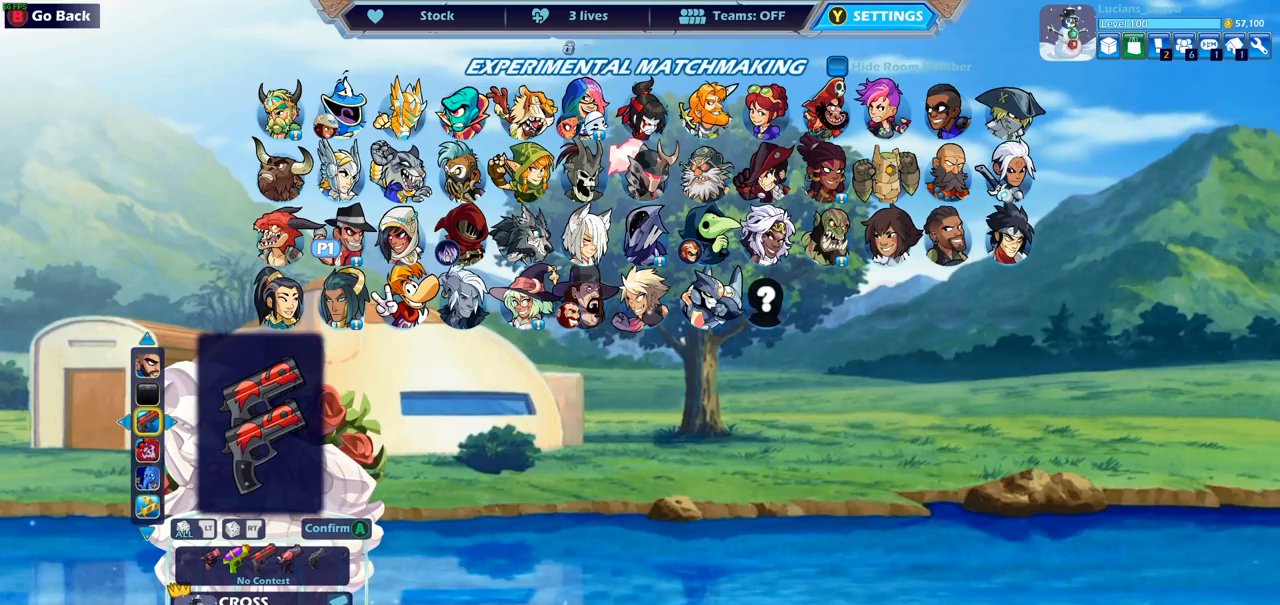
{"buttons": [], "left_stick": "center", "right_stick": "center", "events": []}
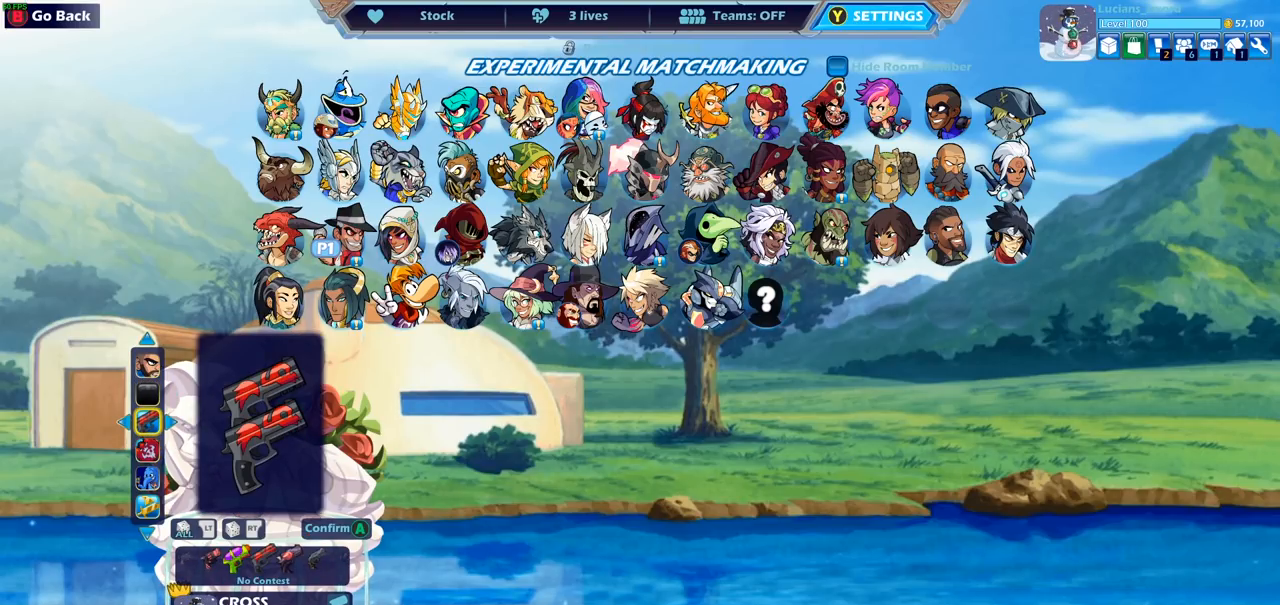
{"buttons": [], "left_stick": "center", "right_stick": "center", "events": []}
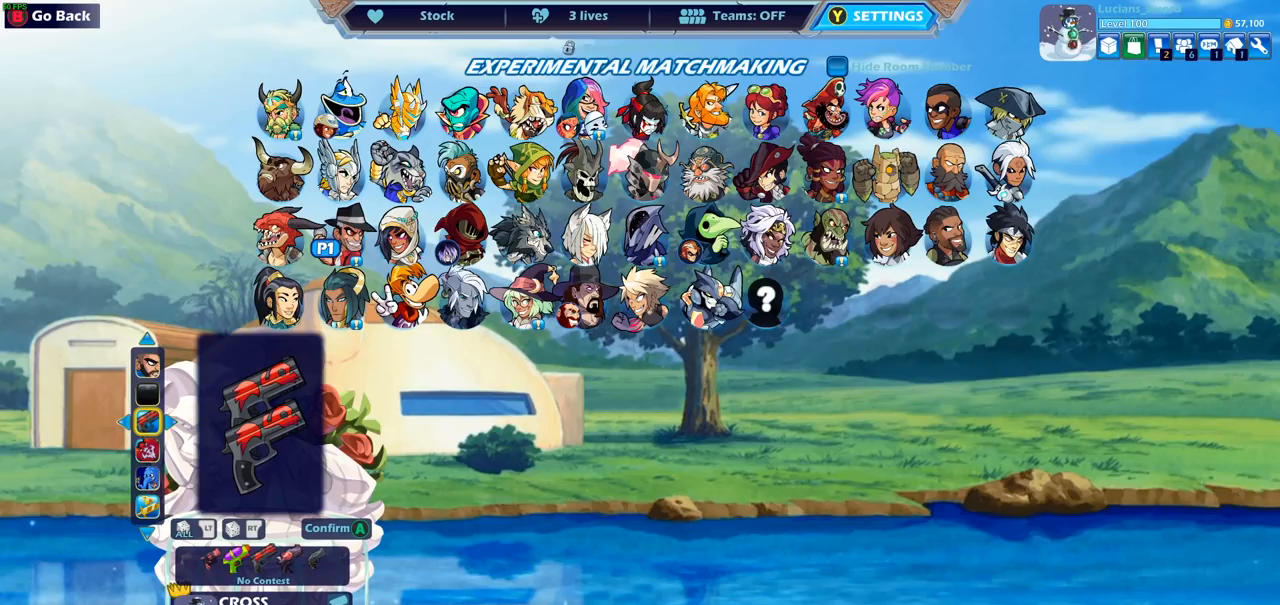
{"buttons": [], "left_stick": "center", "right_stick": "center", "events": [[217, "DPAD_UP", "down"], [317, "DPAD_UP", "up"]]}
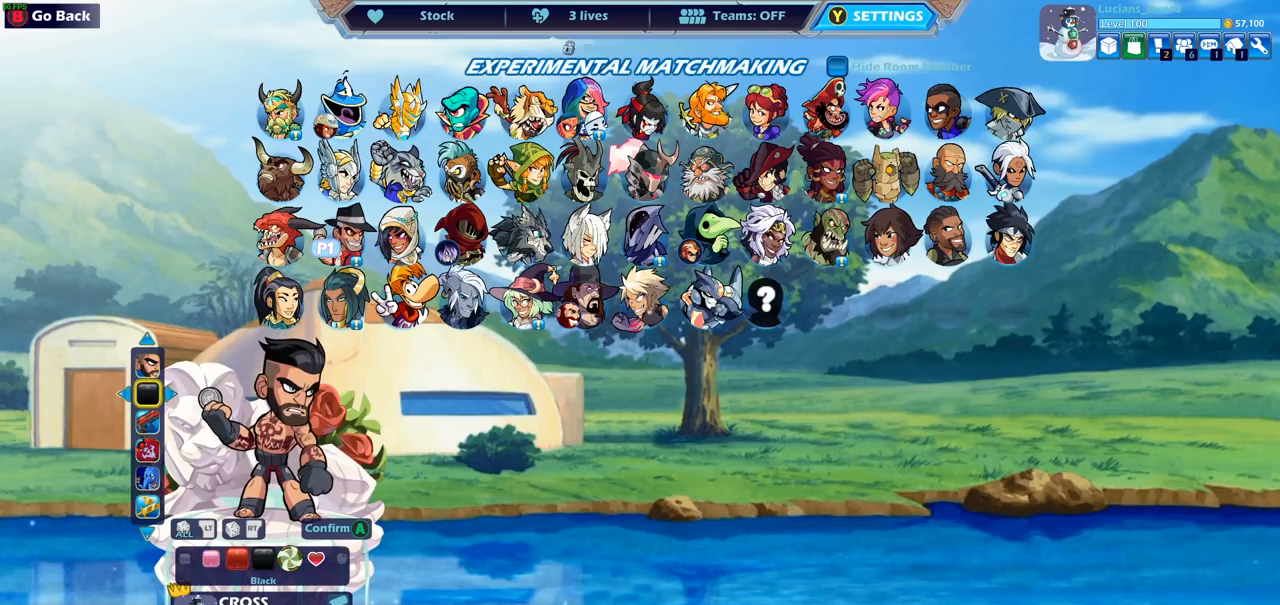
{"buttons": [], "left_stick": "center", "right_stick": "center", "events": []}
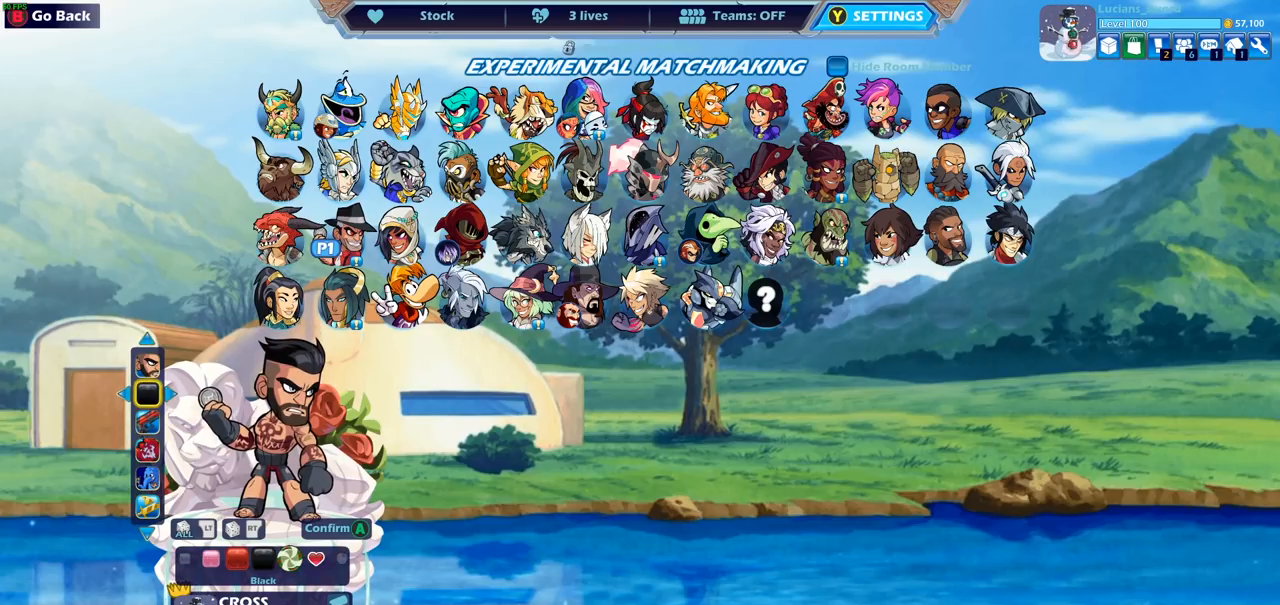
{"buttons": [], "left_stick": "center", "right_stick": "center", "events": []}
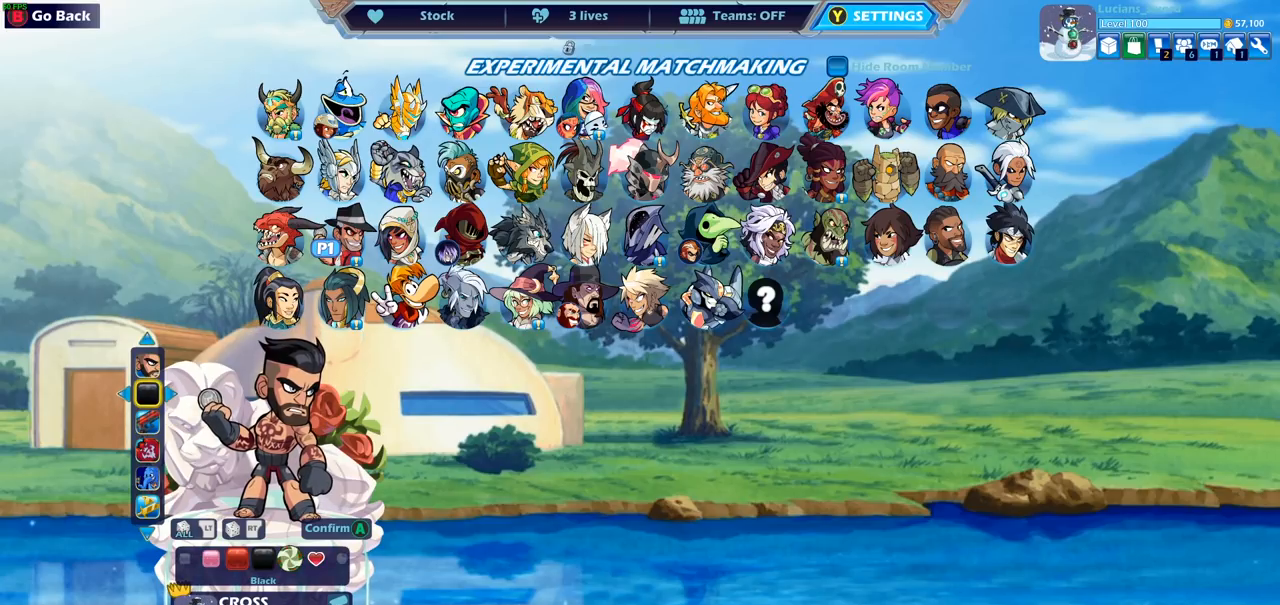
{"buttons": [], "left_stick": "center", "right_stick": "center", "events": [[167, "DPAD_UP", "down"], [283, "DPAD_UP", "up"]]}
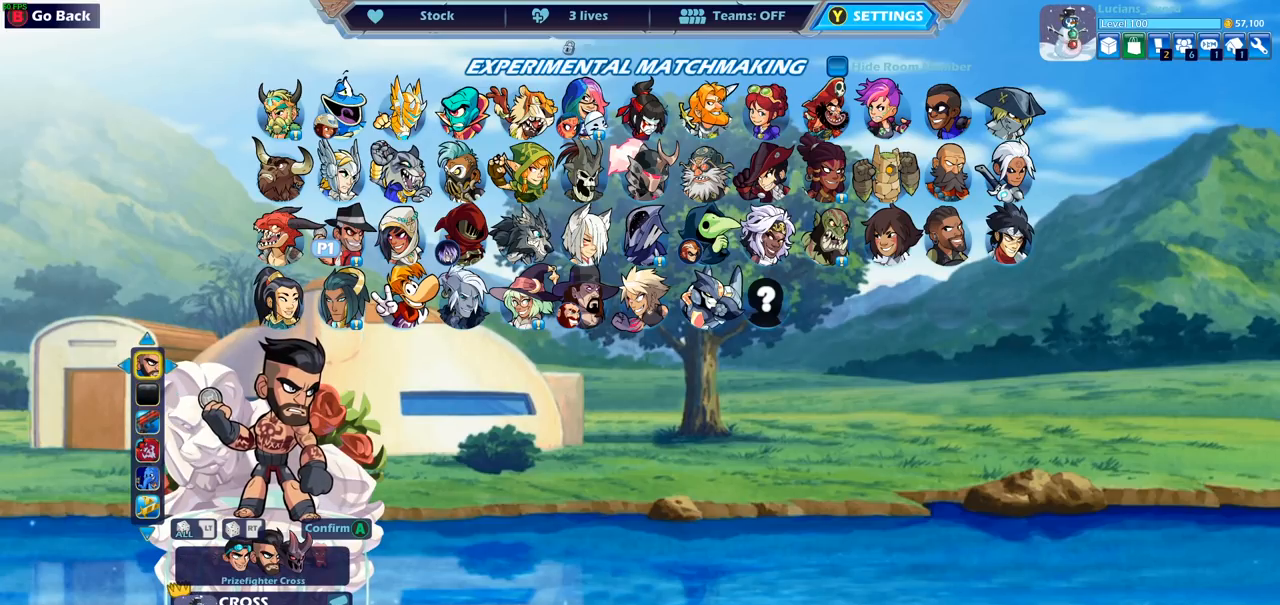
{"buttons": [], "left_stick": "center", "right_stick": "center", "events": [[50, "DPAD_UP", "down"], [133, "DPAD_UP", "up"]]}
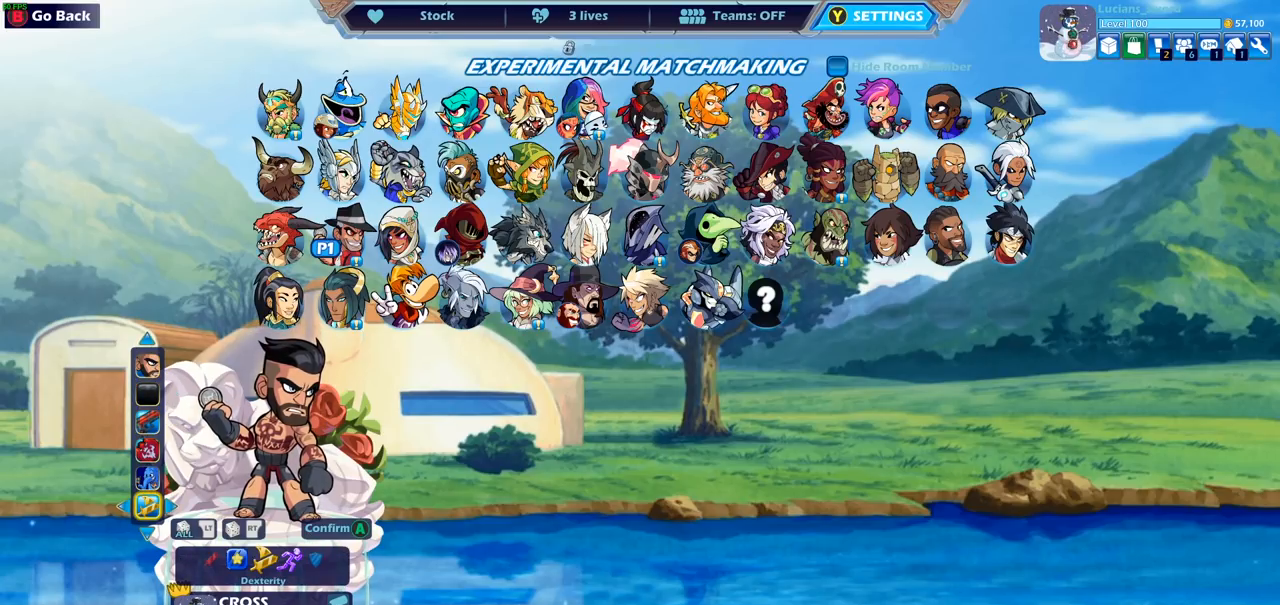
{"buttons": [], "left_stick": "center", "right_stick": "center", "events": []}
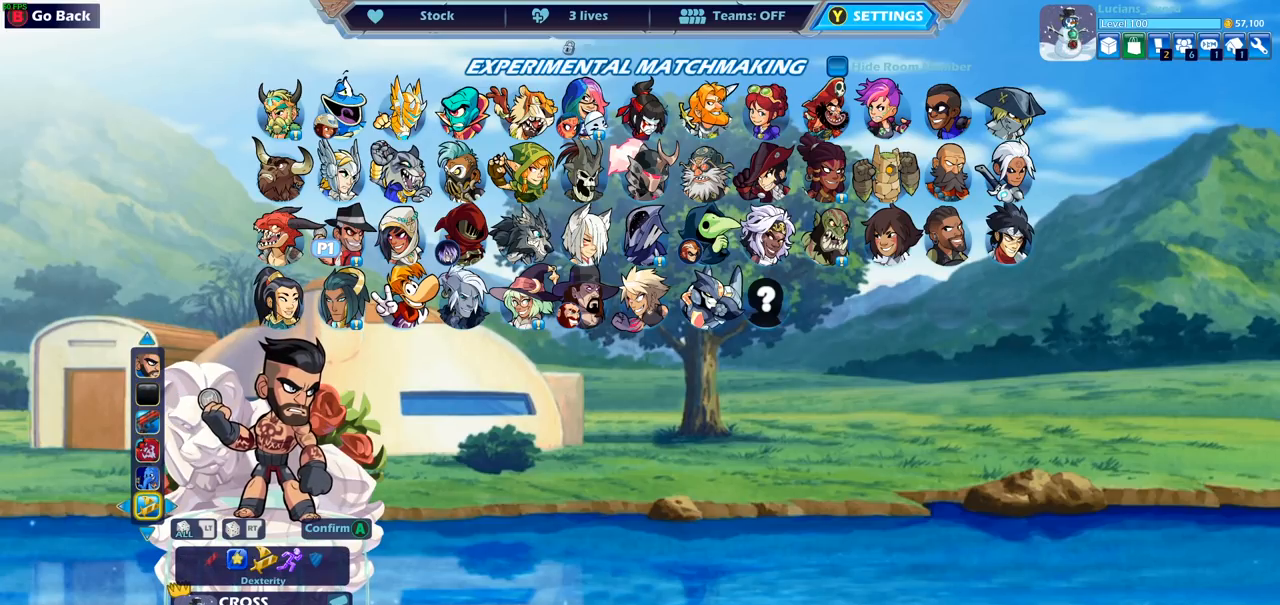
{"buttons": [], "left_stick": "center", "right_stick": "center", "events": [[17, "DPAD_LEFT", "down"], [100, "DPAD_LEFT", "up"]]}
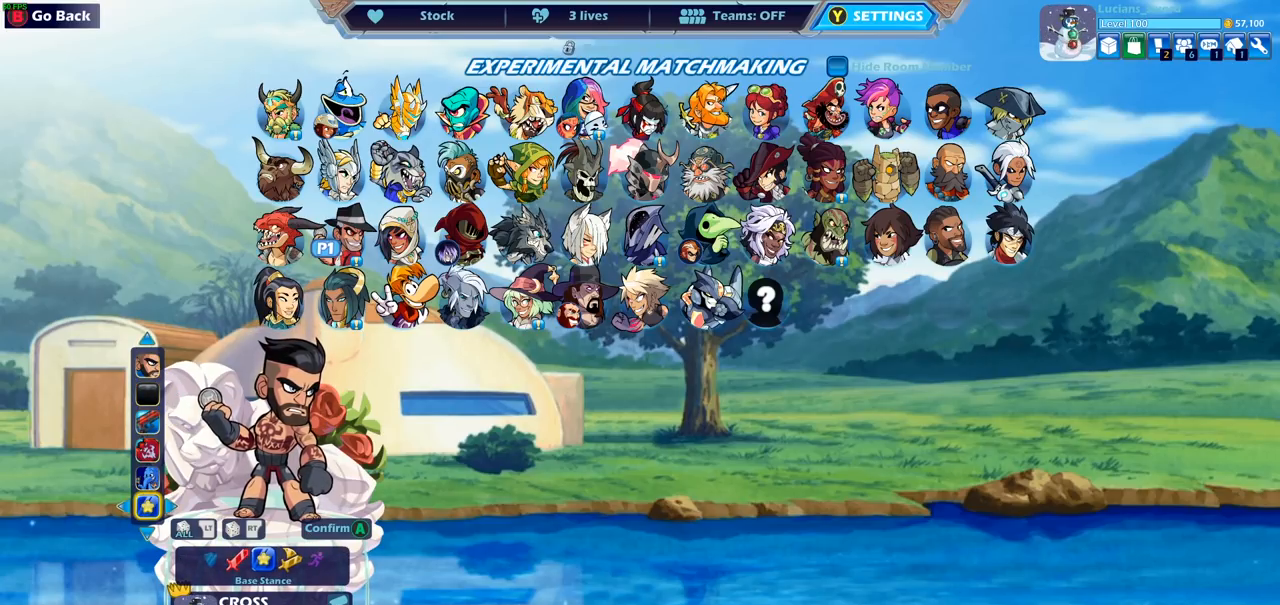
{"buttons": [], "left_stick": "center", "right_stick": "center", "events": [[150, "DPAD_RIGHT", "down"], [267, "DPAD_RIGHT", "up"]]}
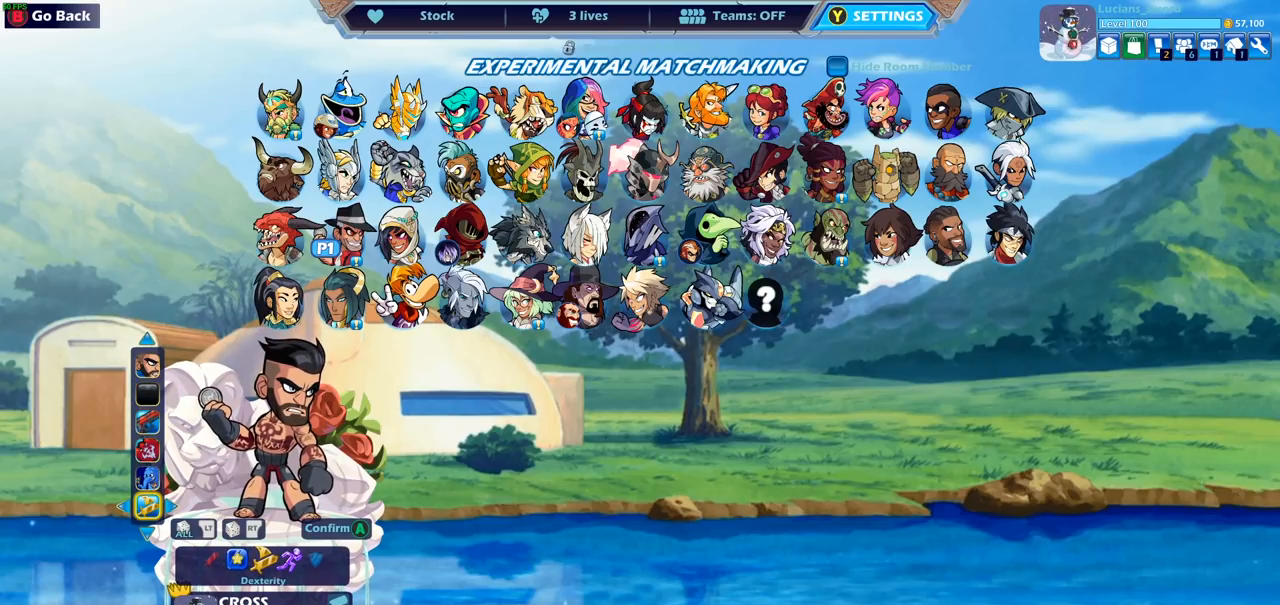
{"buttons": [], "left_stick": "center", "right_stick": "center", "events": [[67, "DPAD_RIGHT", "down"], [133, "DPAD_RIGHT", "up"], [283, "DPAD_LEFT", "down"], [400, "DPAD_LEFT", "up"]]}
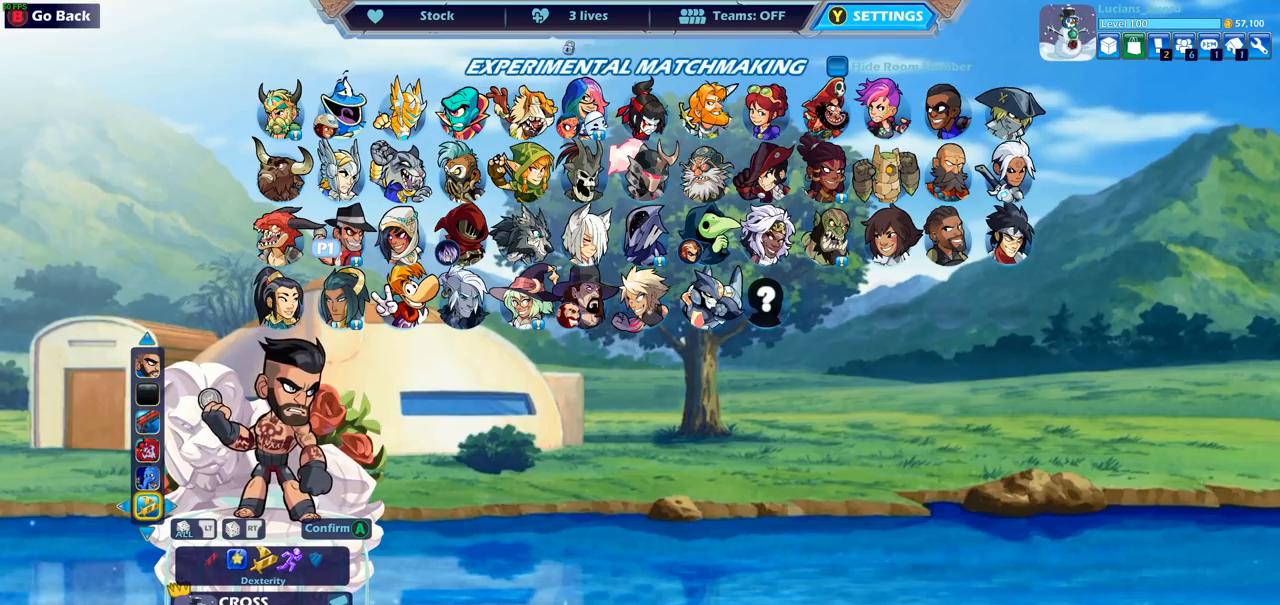
{"buttons": [], "left_stick": "center", "right_stick": "center", "events": []}
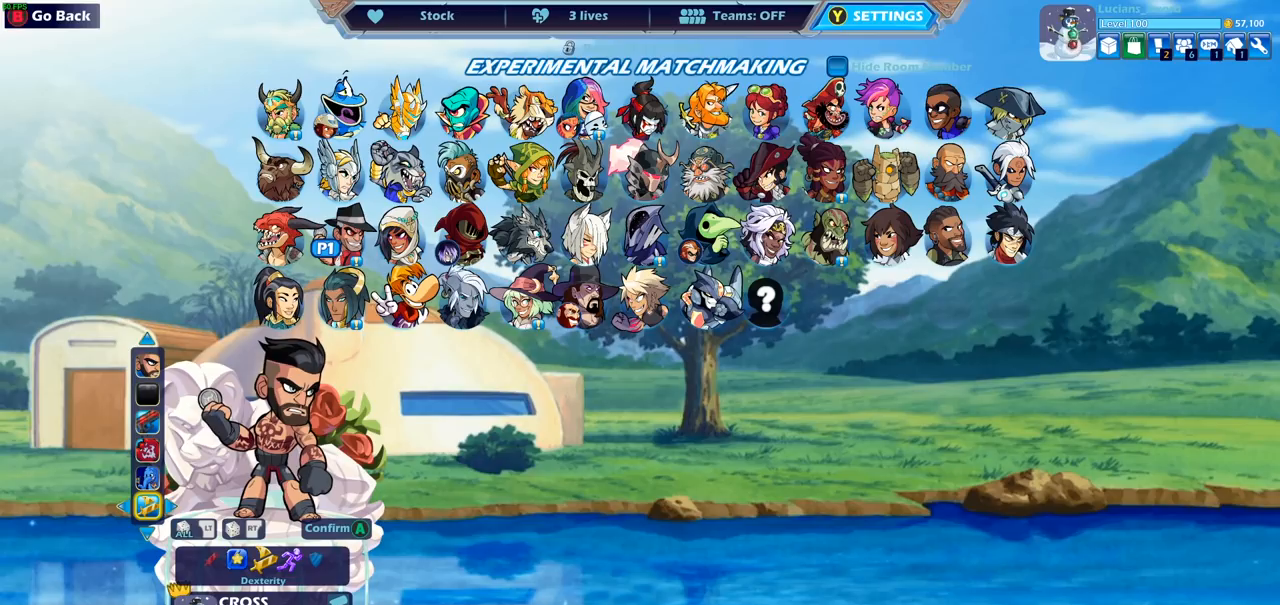
{"buttons": [], "left_stick": "center", "right_stick": "center", "events": []}
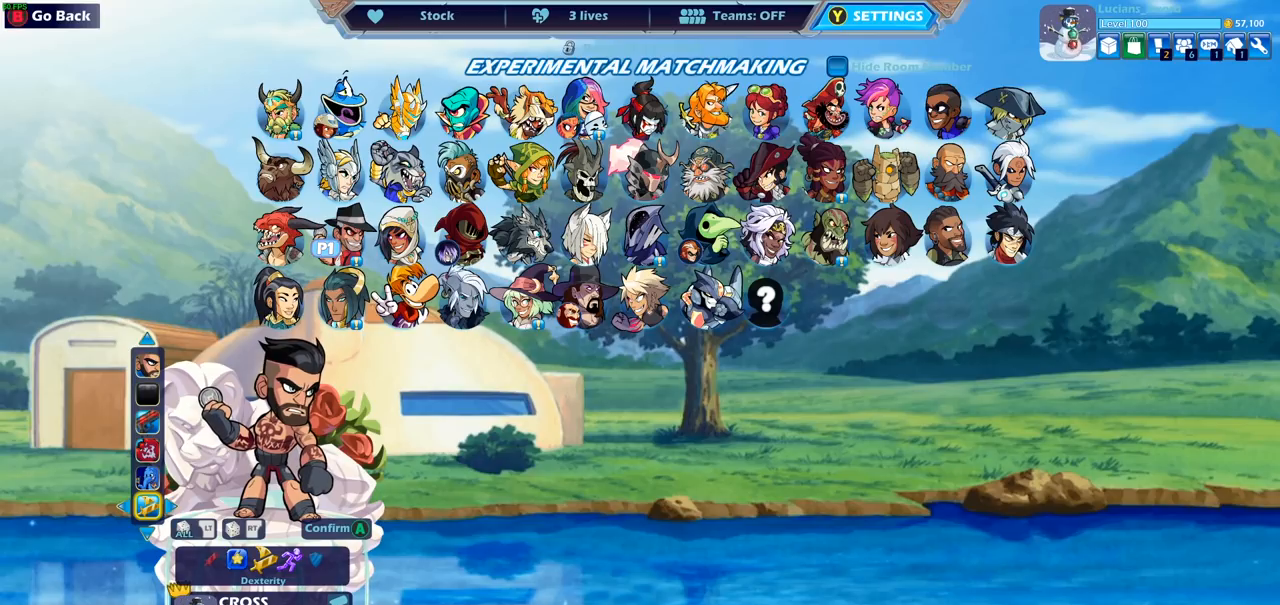
{"buttons": [], "left_stick": "center", "right_stick": "center", "events": [[100, "CROSS", "down"], [267, "CROSS", "up"]]}